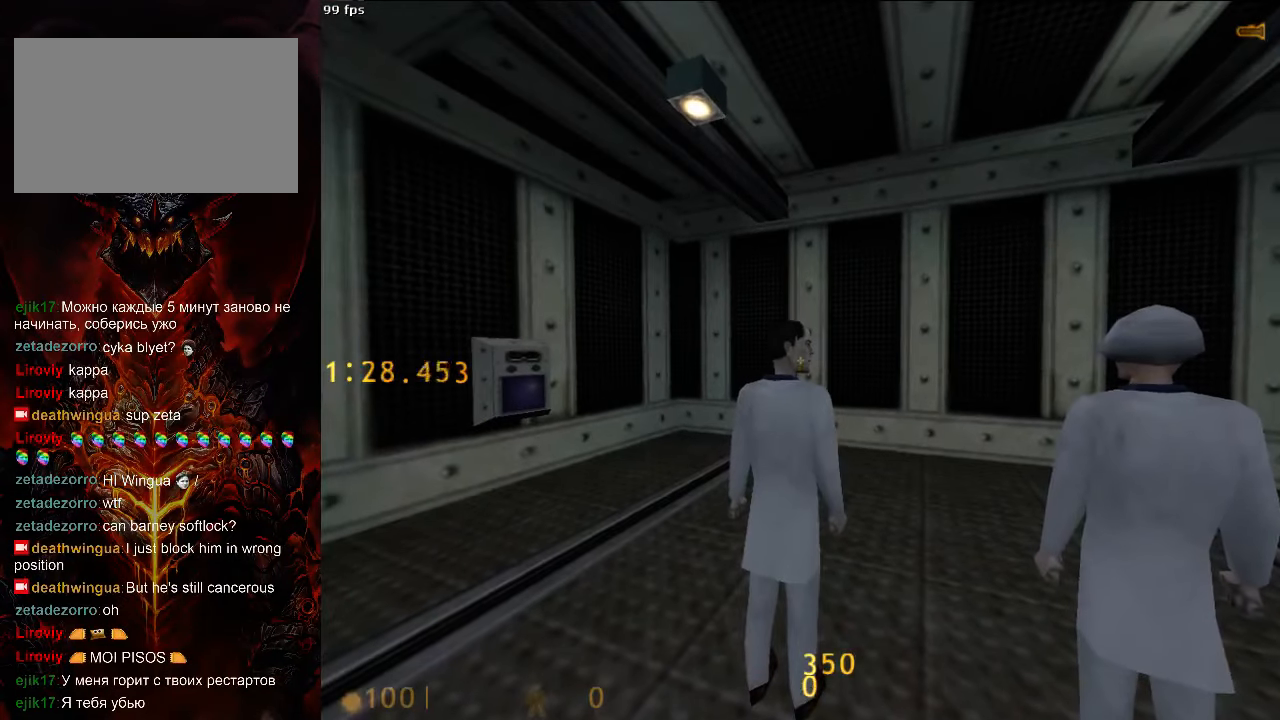
Gameplay with keyboard and mouse; each line is a JSON object with the keys and mouse buttons held at the frame after it. "events" lists presses ("down") and releases ("up") of "1", "2", "3", "4", "5", "a", "alt", "c", "ctrl", "d", "e", "f", "q", "r", "s", "shift", "space", "tab", "v", "w", "x", "z", "mouse_left", "mouse_middle", "mouse_right", "mouse_wheel_up" and "mouse_wheel_down" between this image and that frame as [ms after this image, input, new state], when the widget could be followed in between. "mouse_left", "mouse_middle", "mouse_right", "mouse_wheel_up", "mouse_wheel_down" = the "left", "middle", "right", "wheel_up", "wheel_down" buttons of the "mouse" list. No other keys are recorded. Mouse movement is not recorded.
{"keys": [], "mouse": [], "events": []}
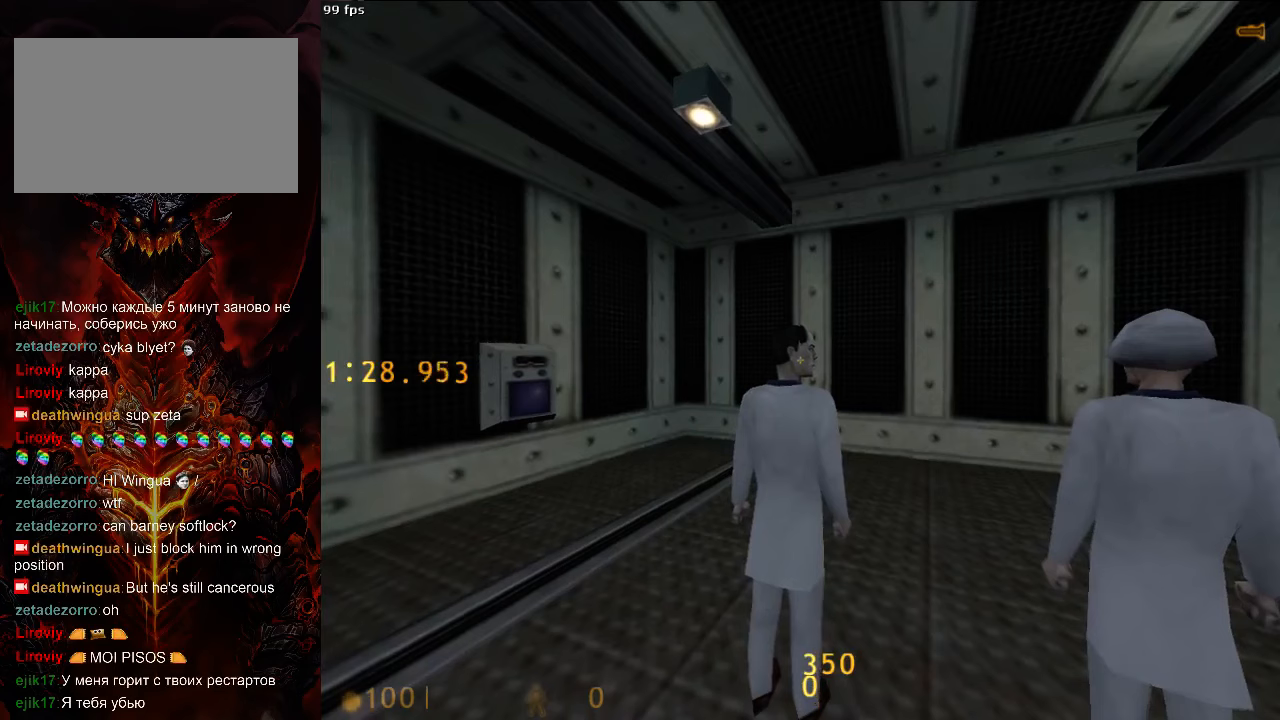
{"keys": [], "mouse": [], "events": []}
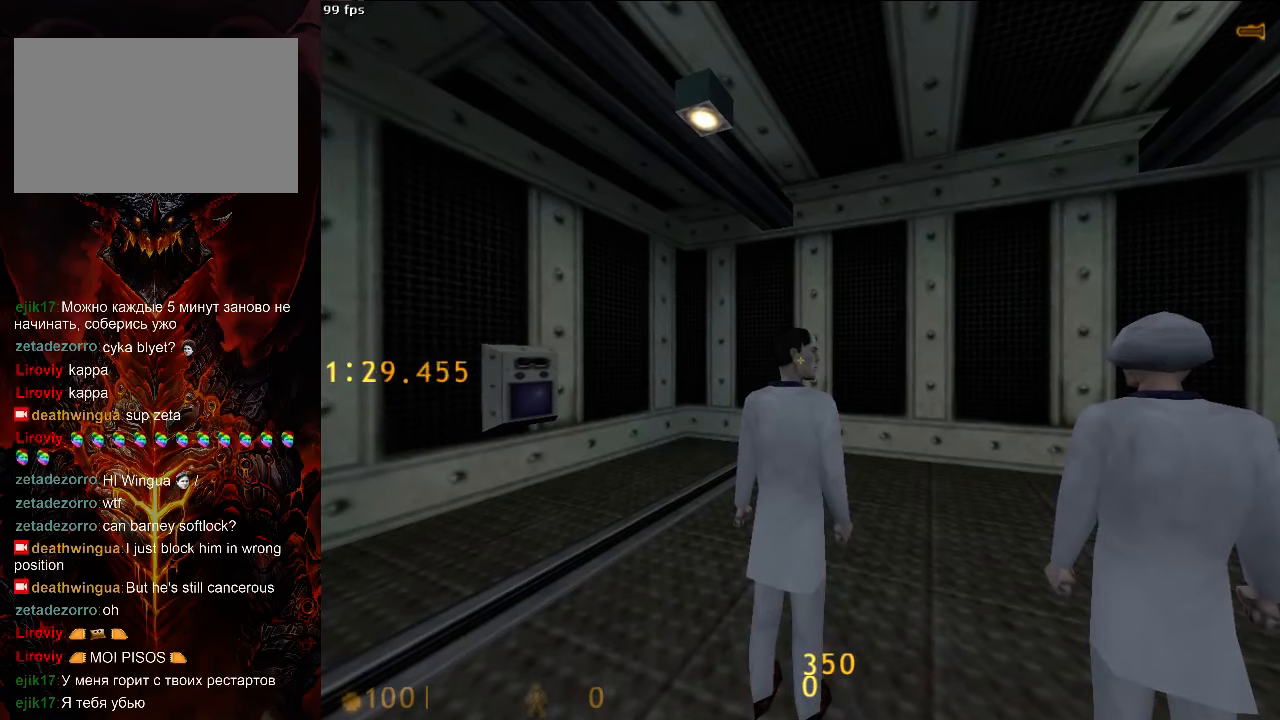
{"keys": ["alt"], "mouse": [], "events": [[438, "alt", "down"]]}
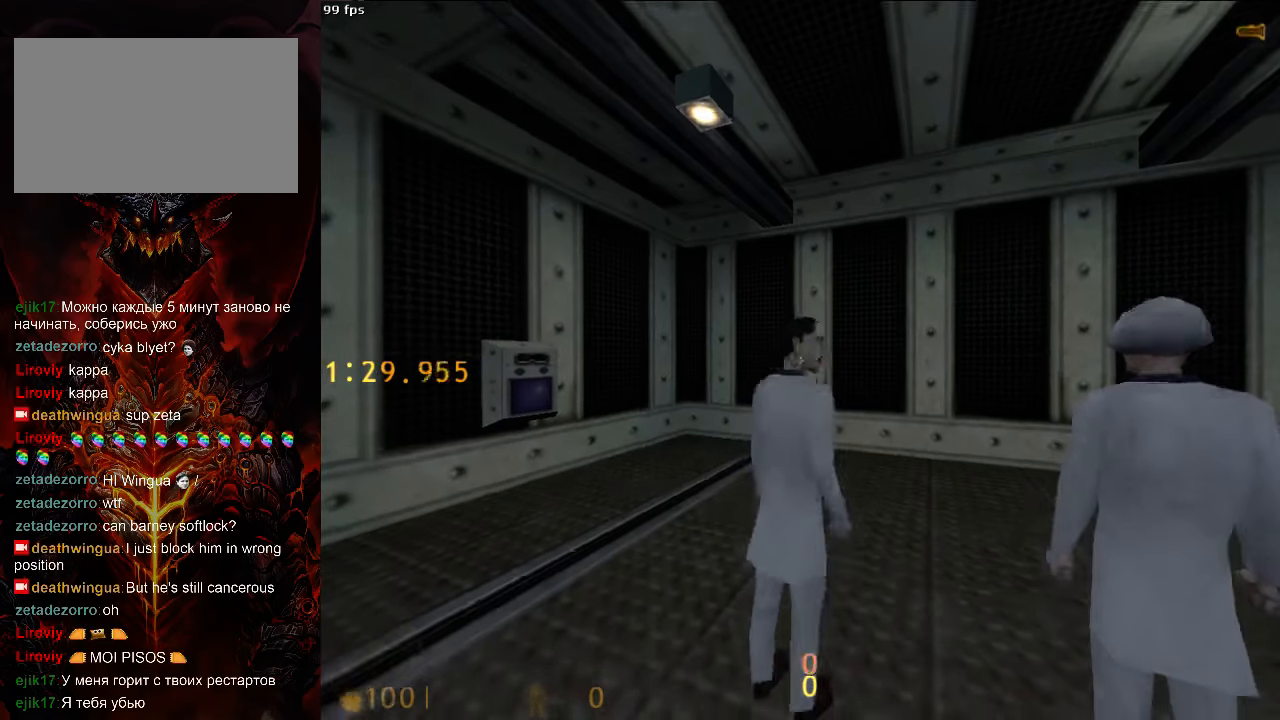
{"keys": ["alt"], "mouse": [], "events": []}
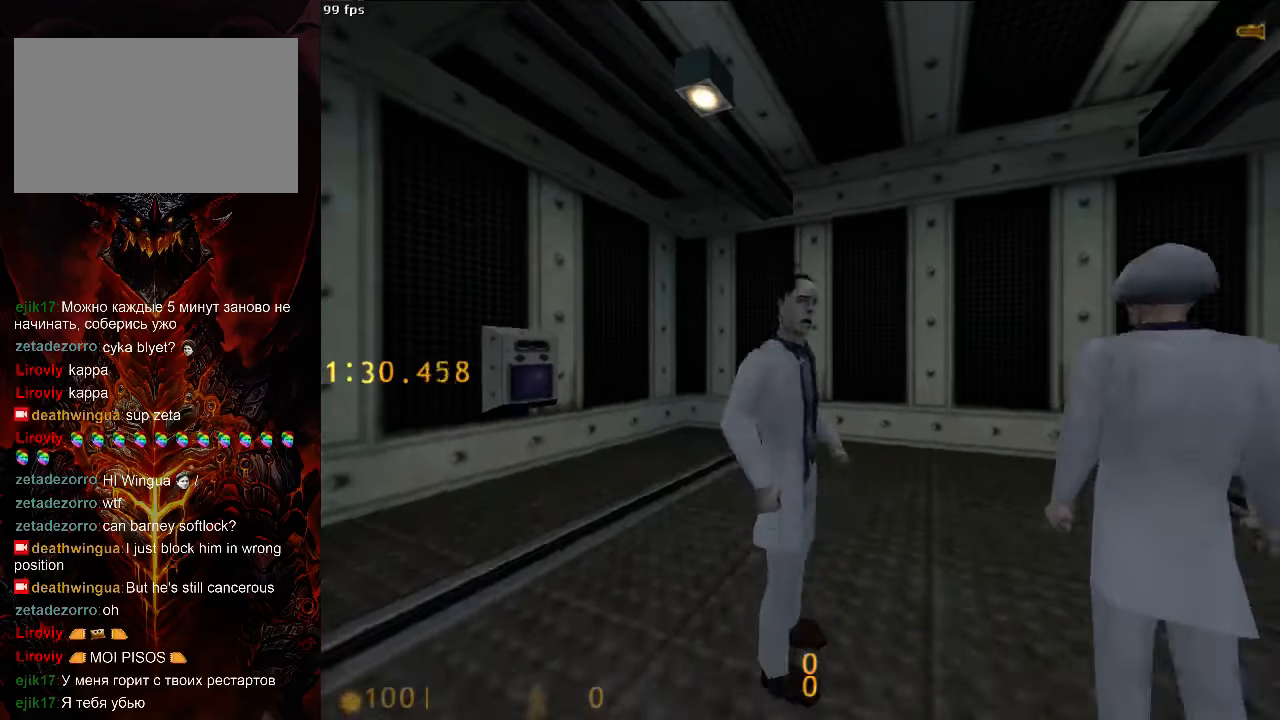
{"keys": ["alt"], "mouse": [], "events": []}
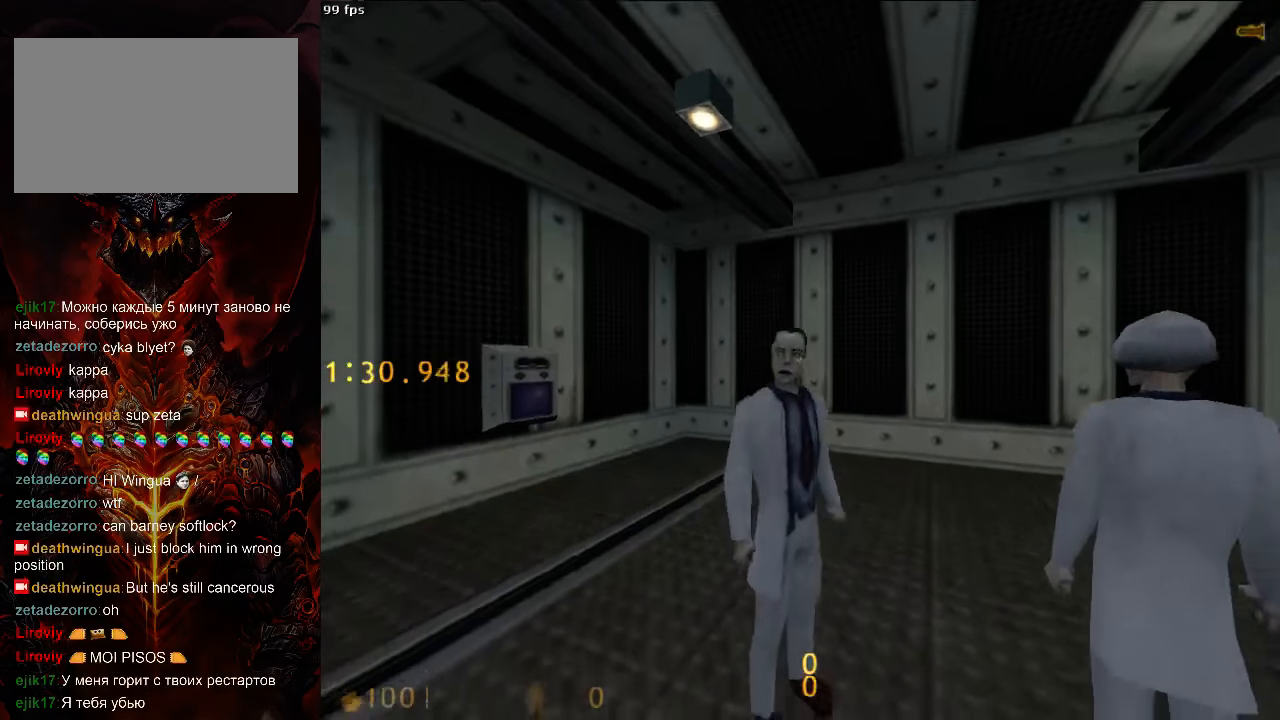
{"keys": [], "mouse": [], "events": [[188, "alt", "up"]]}
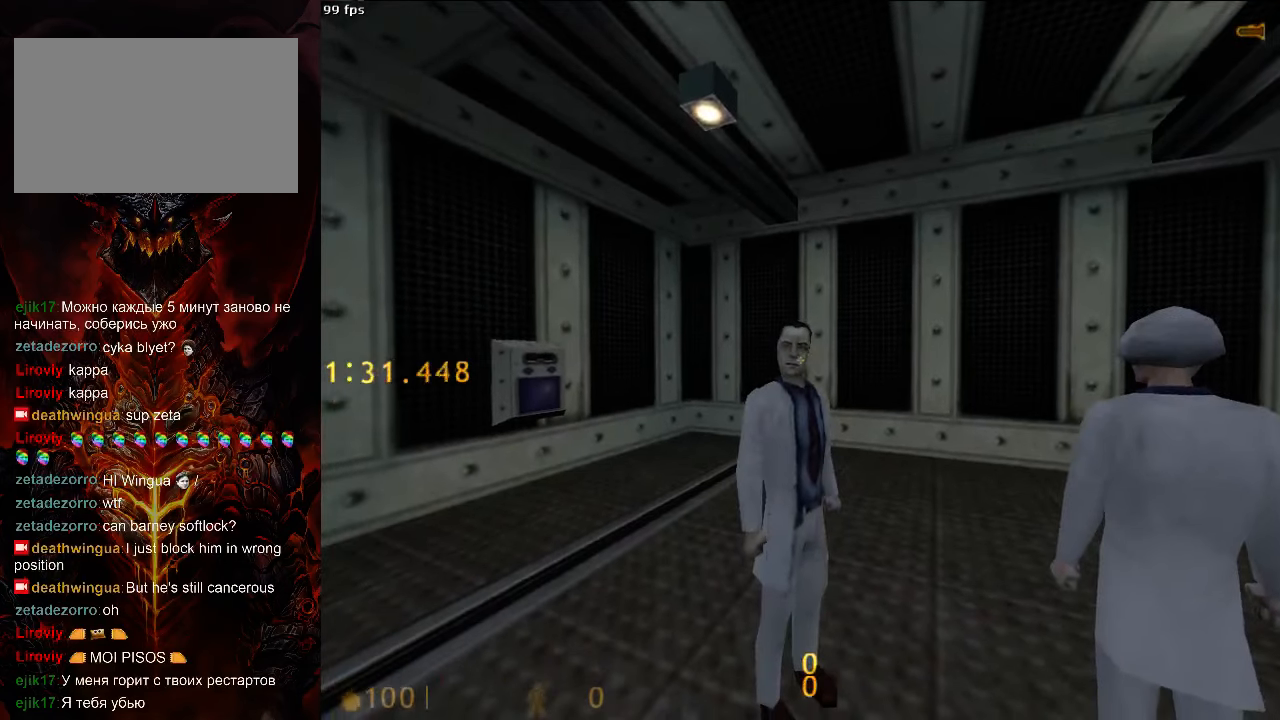
{"keys": [], "mouse": [], "events": [[21, "tab", "down"], [167, "tab", "up"]]}
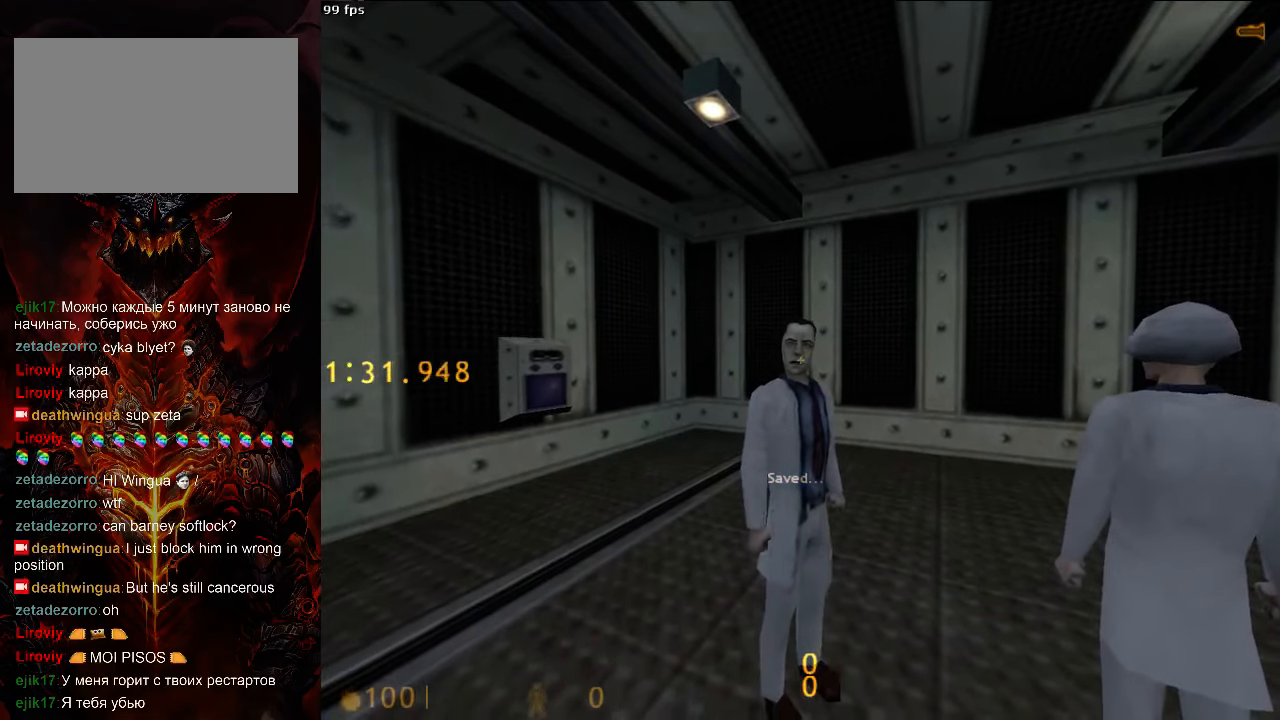
{"keys": ["shift"], "mouse": [], "events": [[167, "shift", "down"]]}
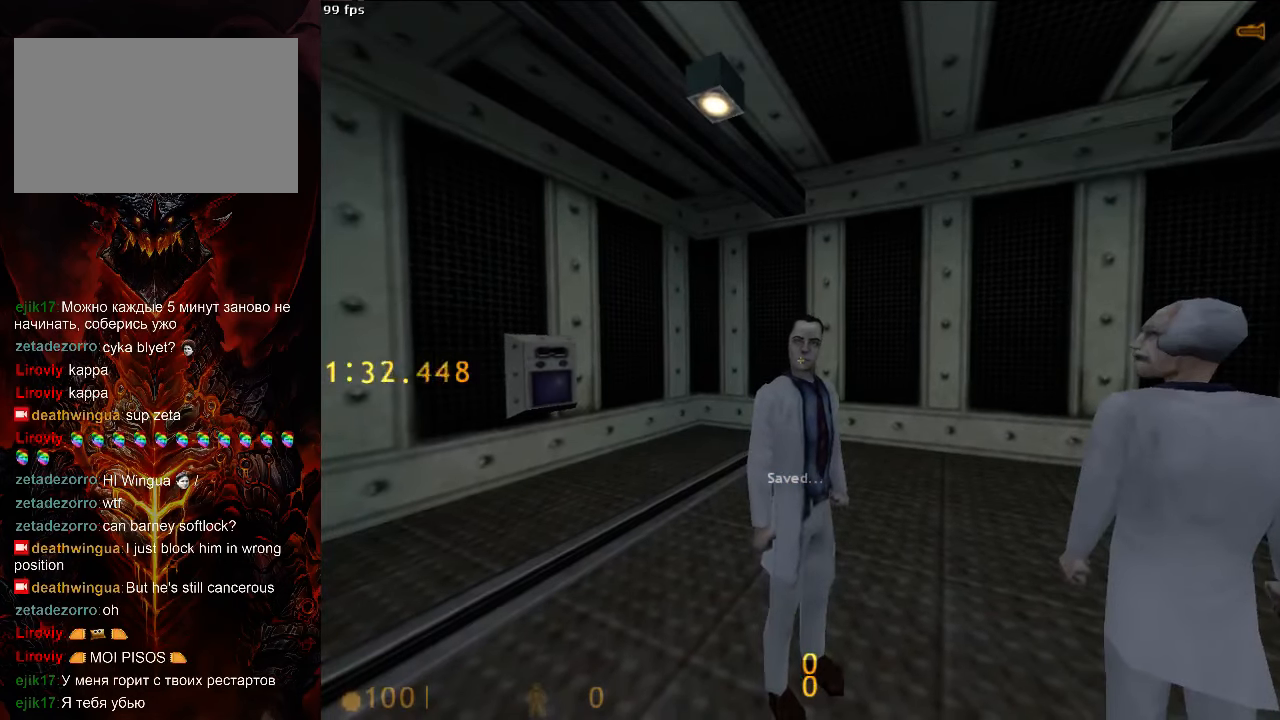
{"keys": ["shift"], "mouse": []}
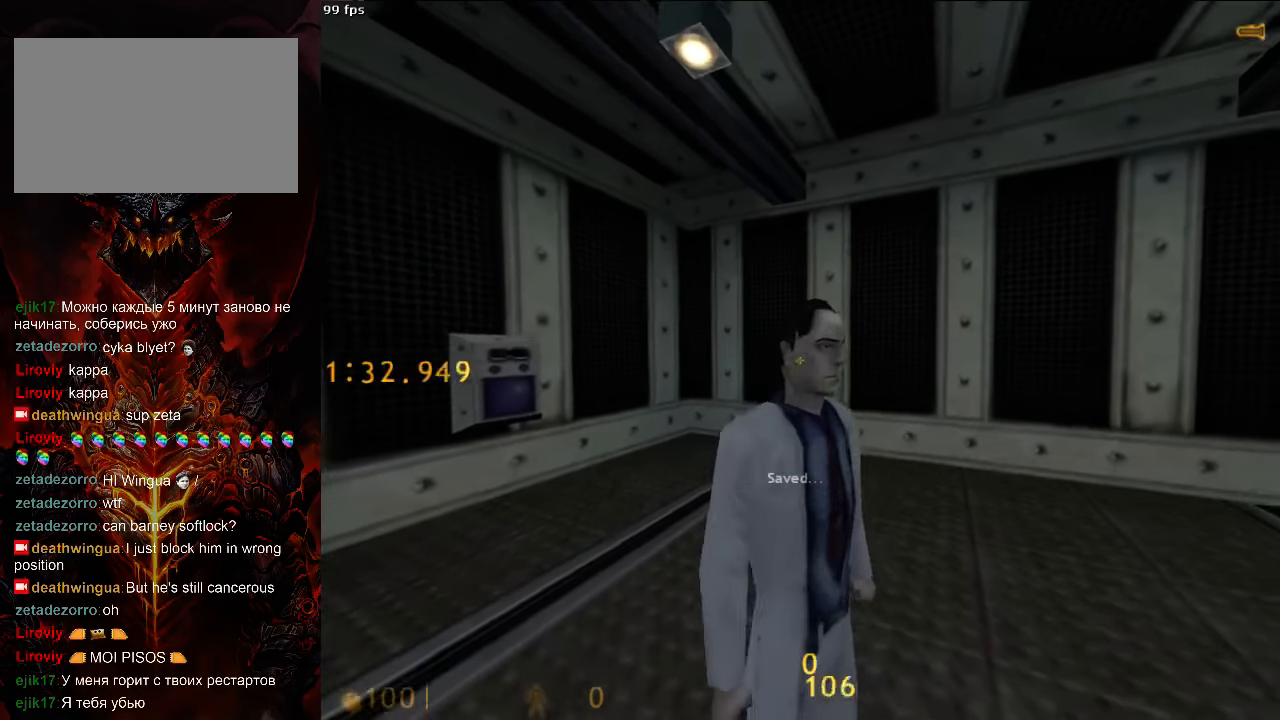
{"keys": ["shift"], "mouse": [], "events": [[63, "s", "down"], [208, "s", "up"]]}
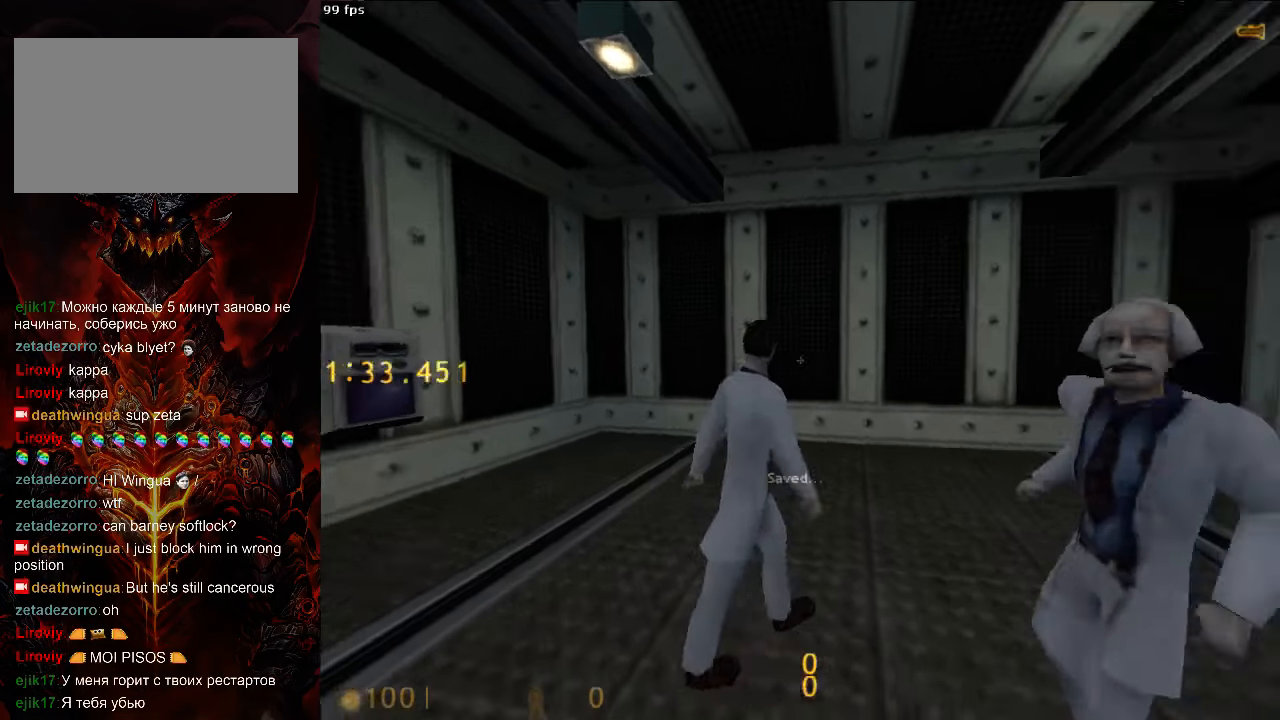
{"keys": ["shift"], "mouse": [], "events": [[42, "s", "down"], [104, "s", "up"]]}
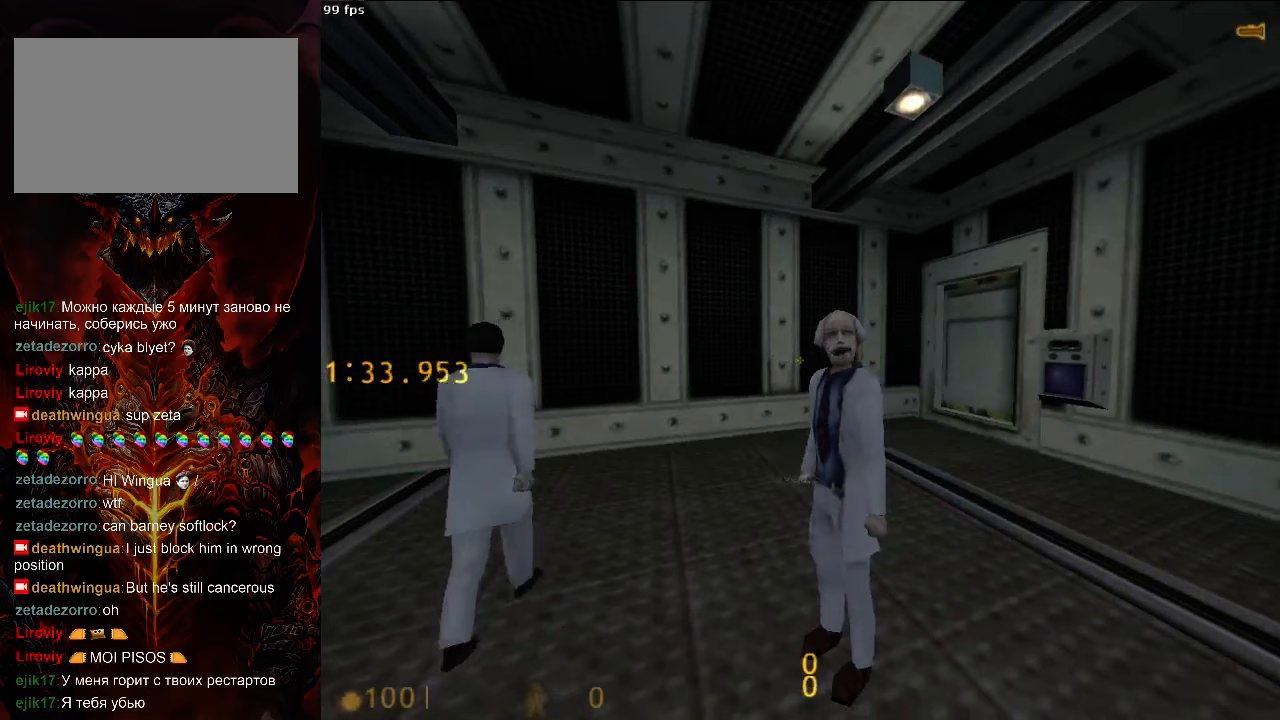
{"keys": ["shift"], "mouse": [], "events": [[42, "d", "down"], [83, "s", "down"], [125, "d", "up"], [146, "s", "up"]]}
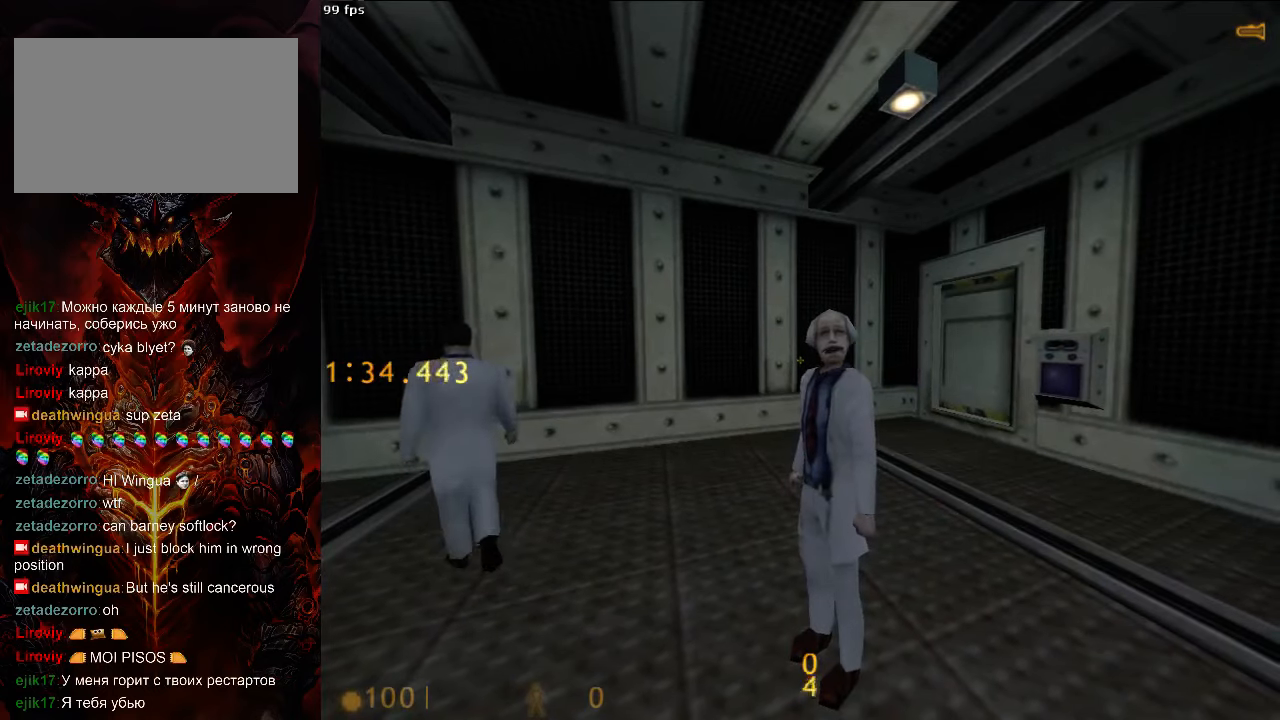
{"keys": ["shift"], "mouse": [], "events": [[354, "d", "down"], [396, "d", "up"]]}
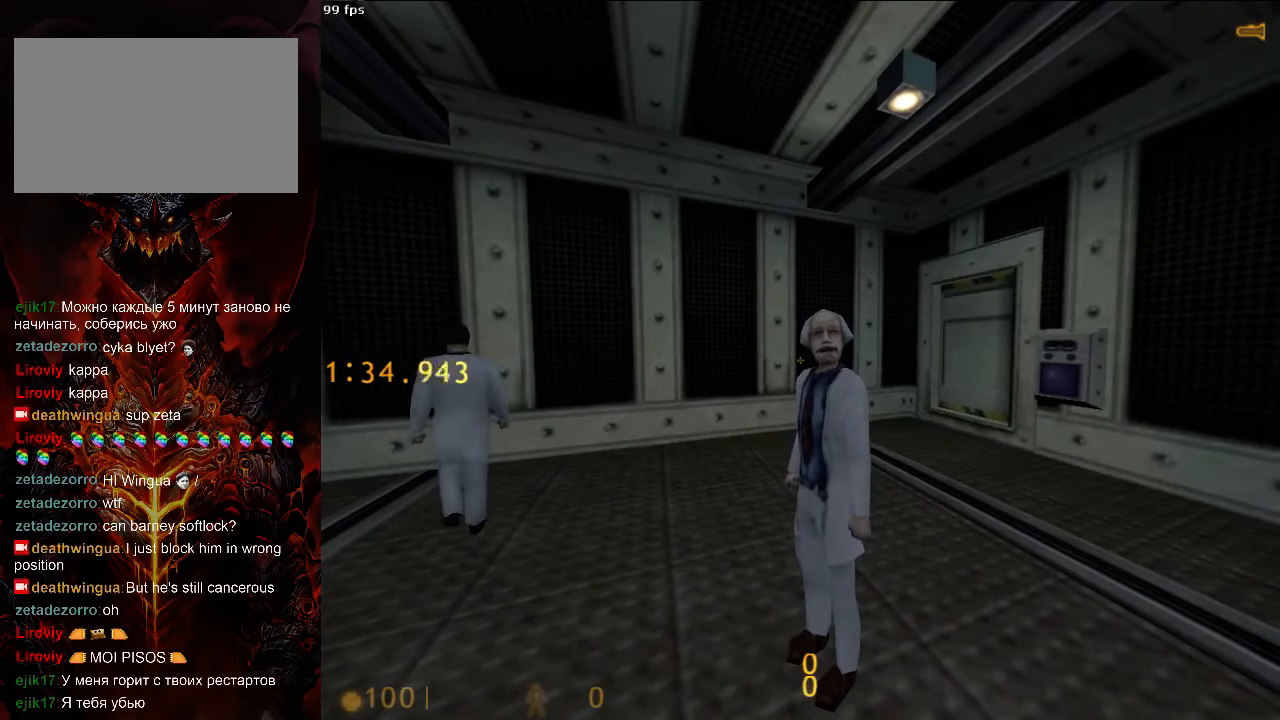
{"keys": ["shift"], "mouse": [], "events": [[417, "s", "down"], [458, "s", "up"]]}
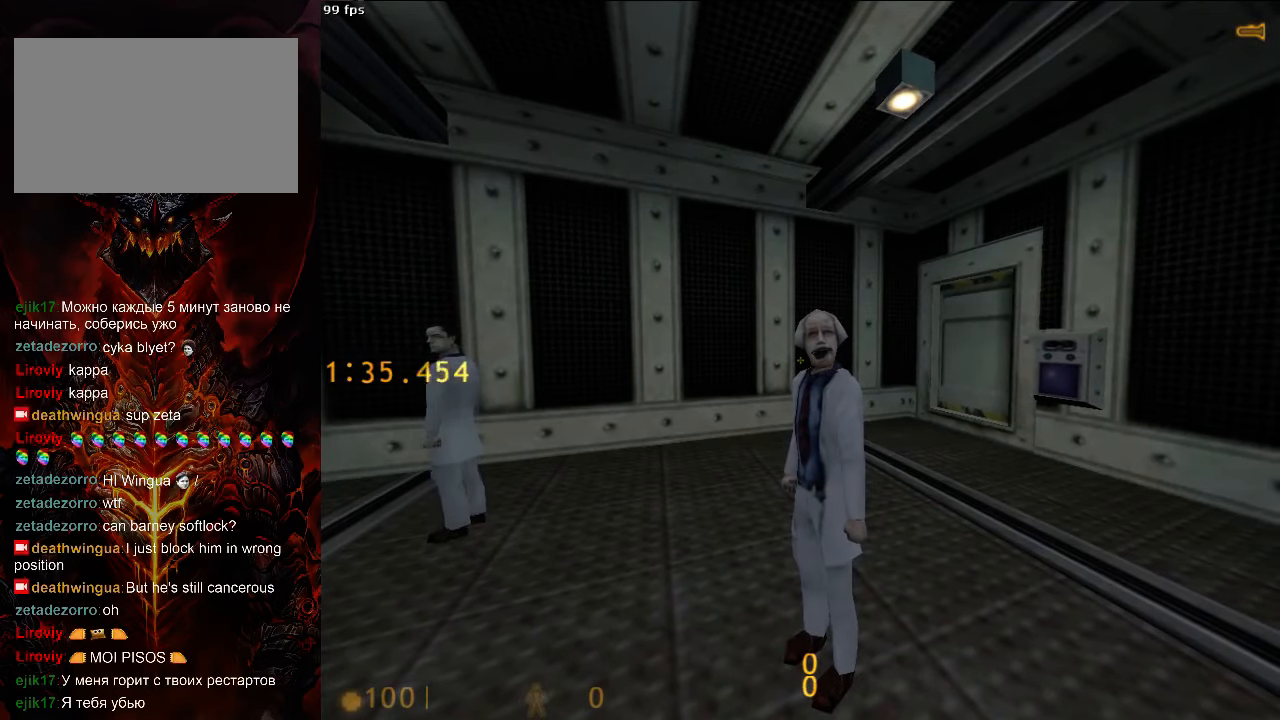
{"keys": ["tab"], "mouse": [], "events": [[292, "shift", "up"], [500, "tab", "down"]]}
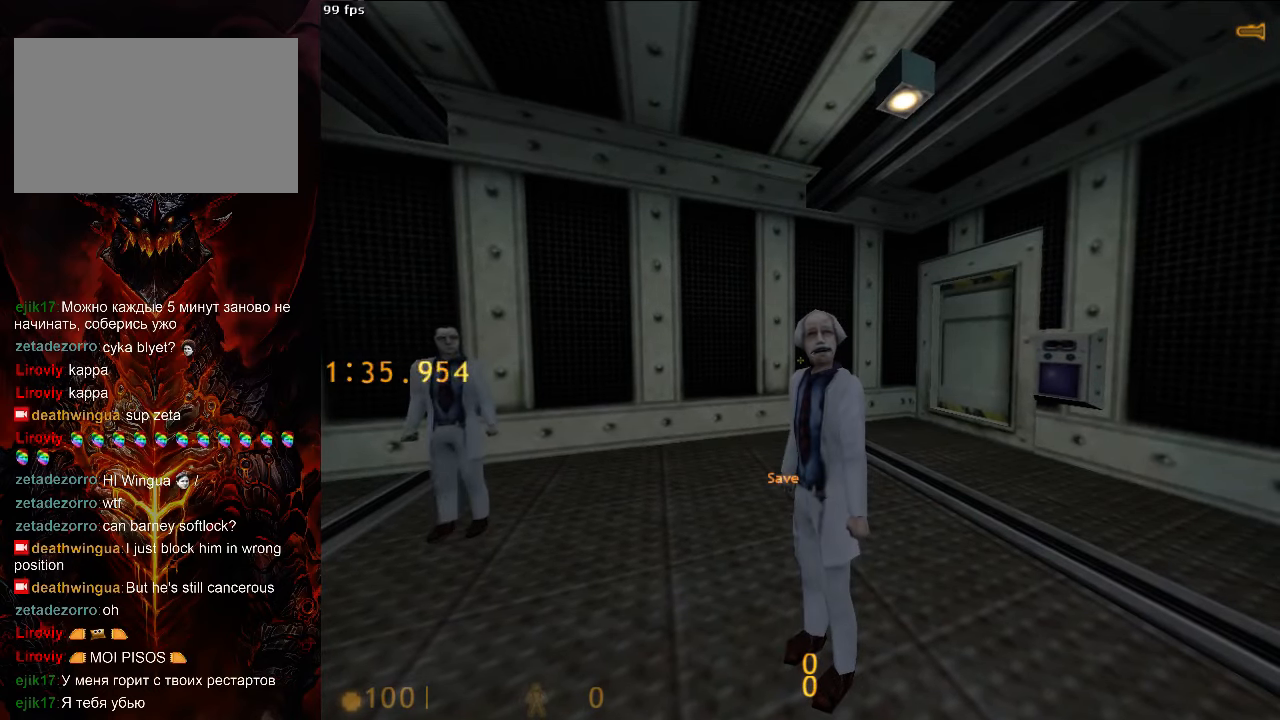
{"keys": [], "mouse": [], "events": [[63, "tab", "up"]]}
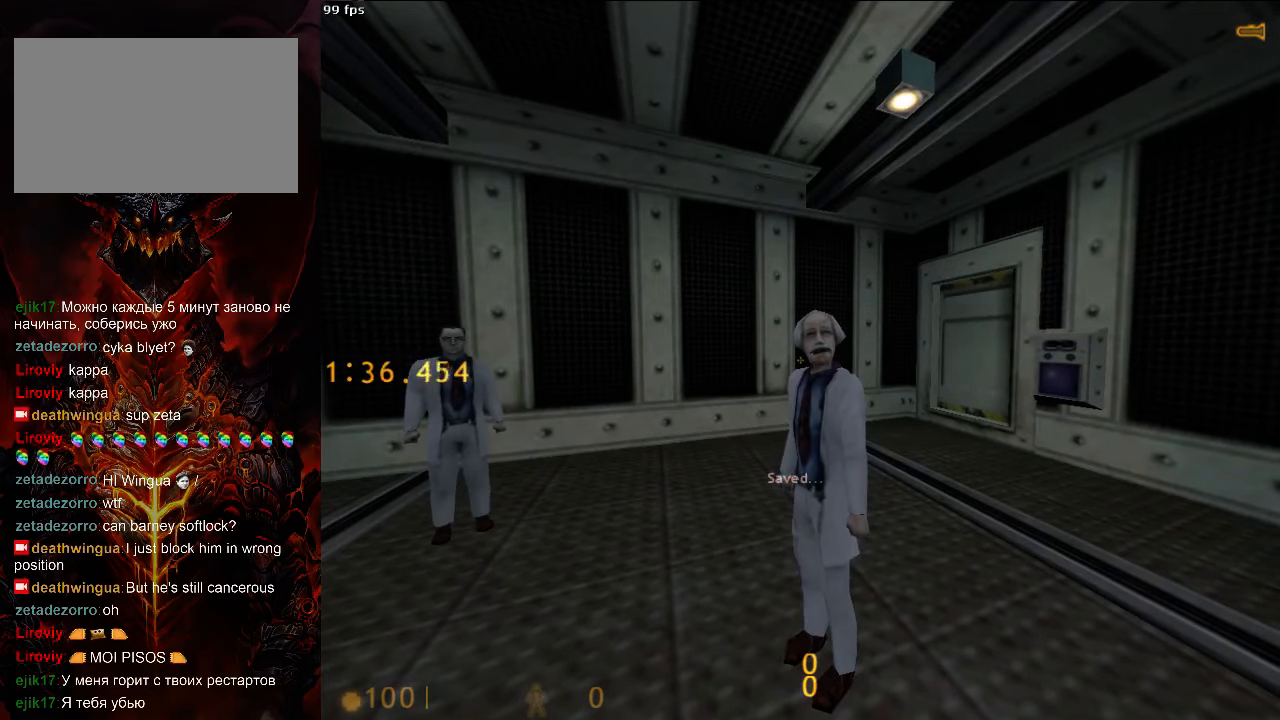
{"keys": [], "mouse": [], "events": []}
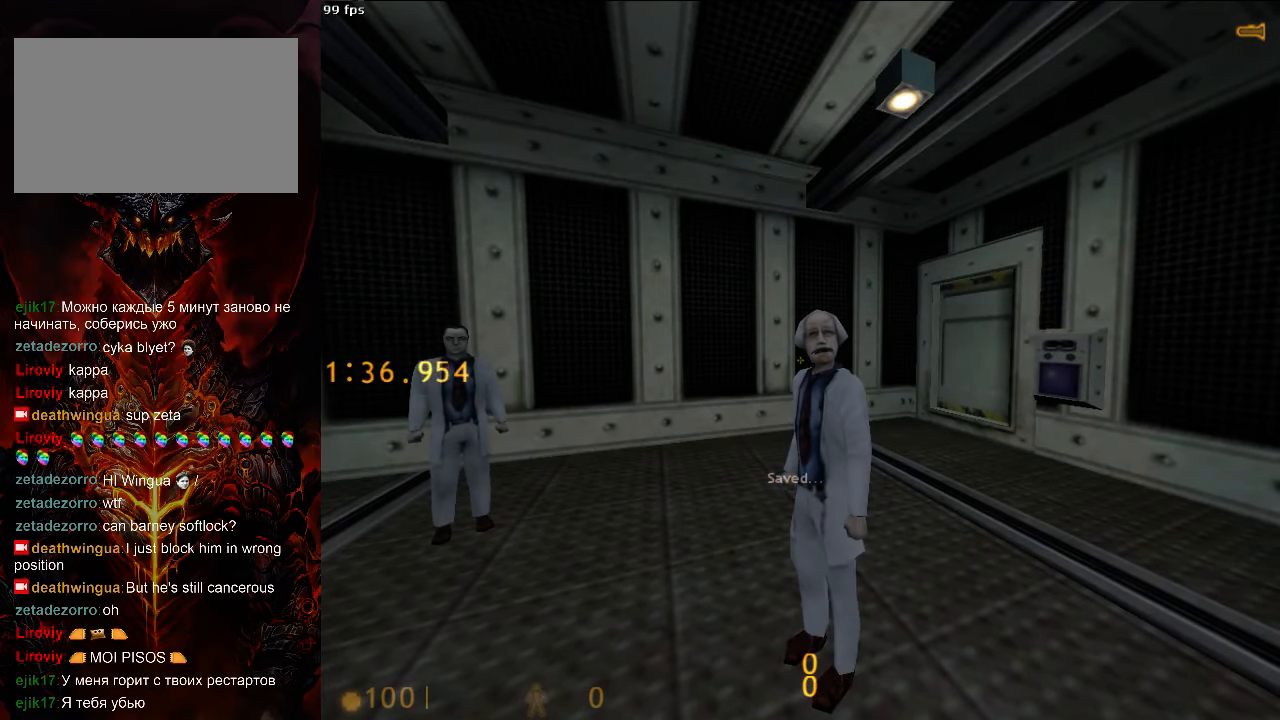
{"keys": [], "mouse": [], "events": []}
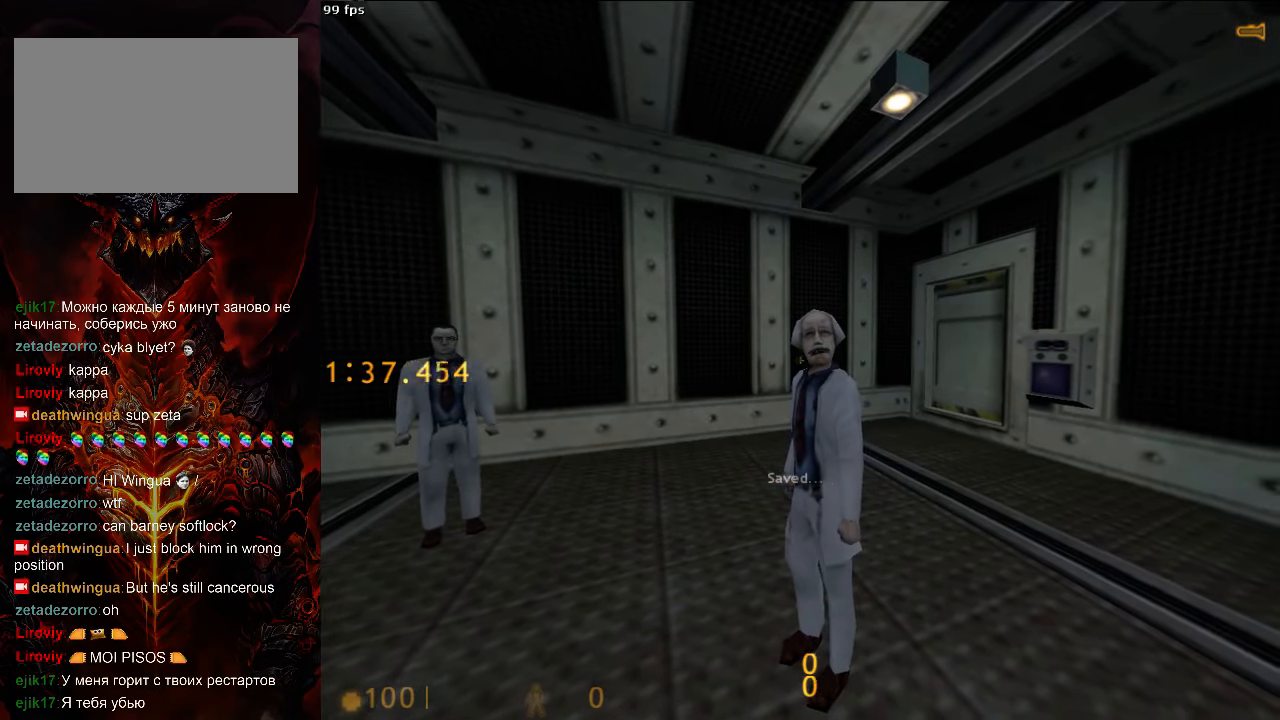
{"keys": ["s", "shift"], "mouse": [], "events": [[146, "shift", "down"], [500, "s", "down"]]}
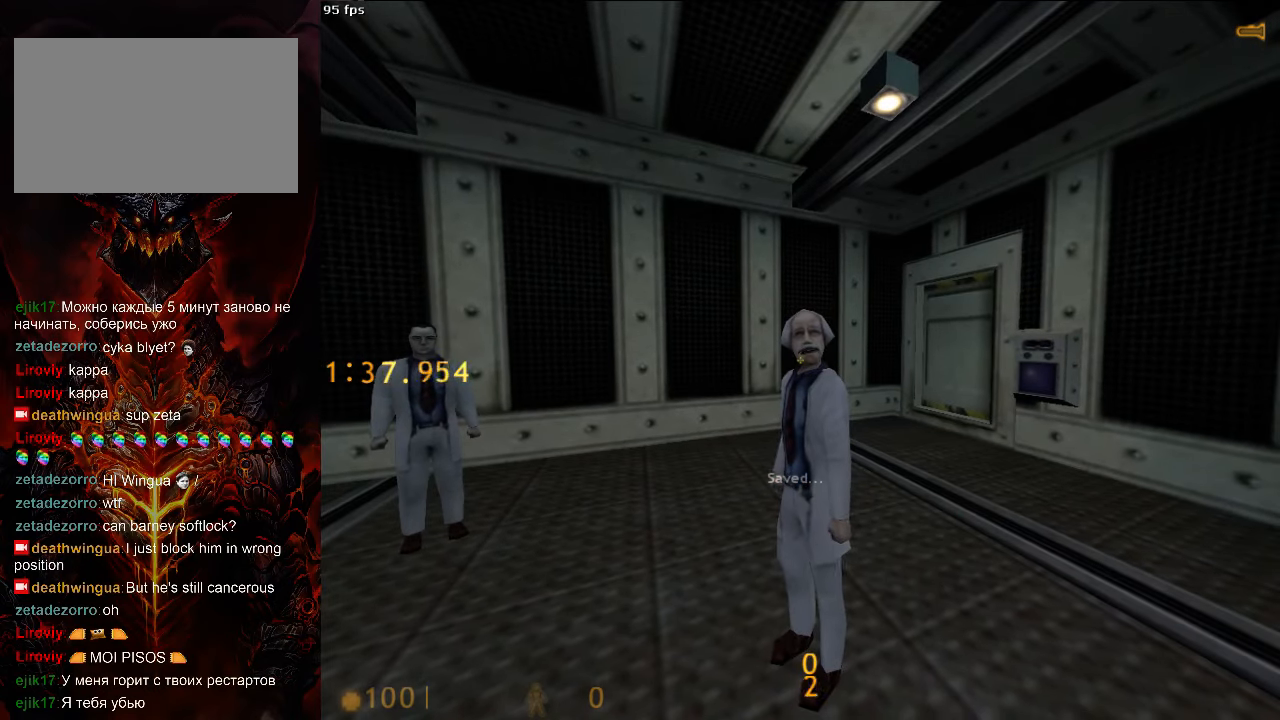
{"keys": ["shift"], "mouse": [], "events": [[42, "s", "up"], [333, "s", "down"], [375, "s", "up"]]}
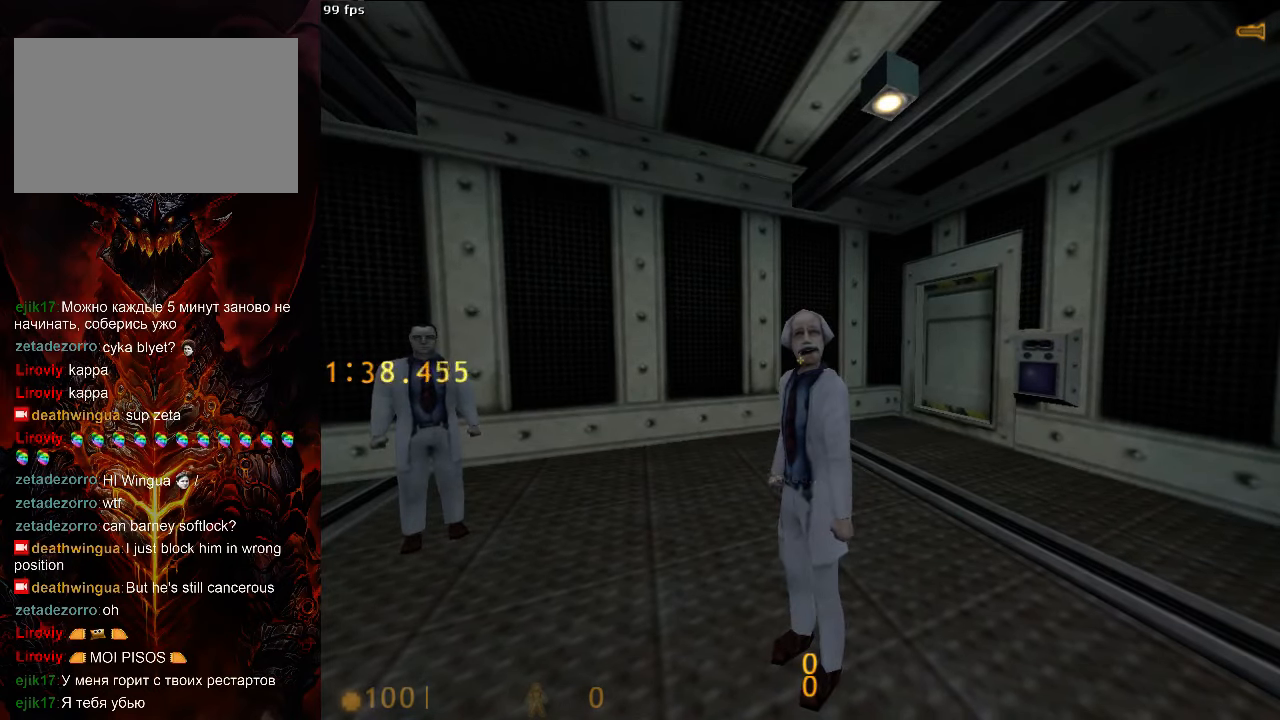
{"keys": [], "mouse": [], "events": [[42, "s", "down"], [83, "s", "up"], [313, "shift", "up"]]}
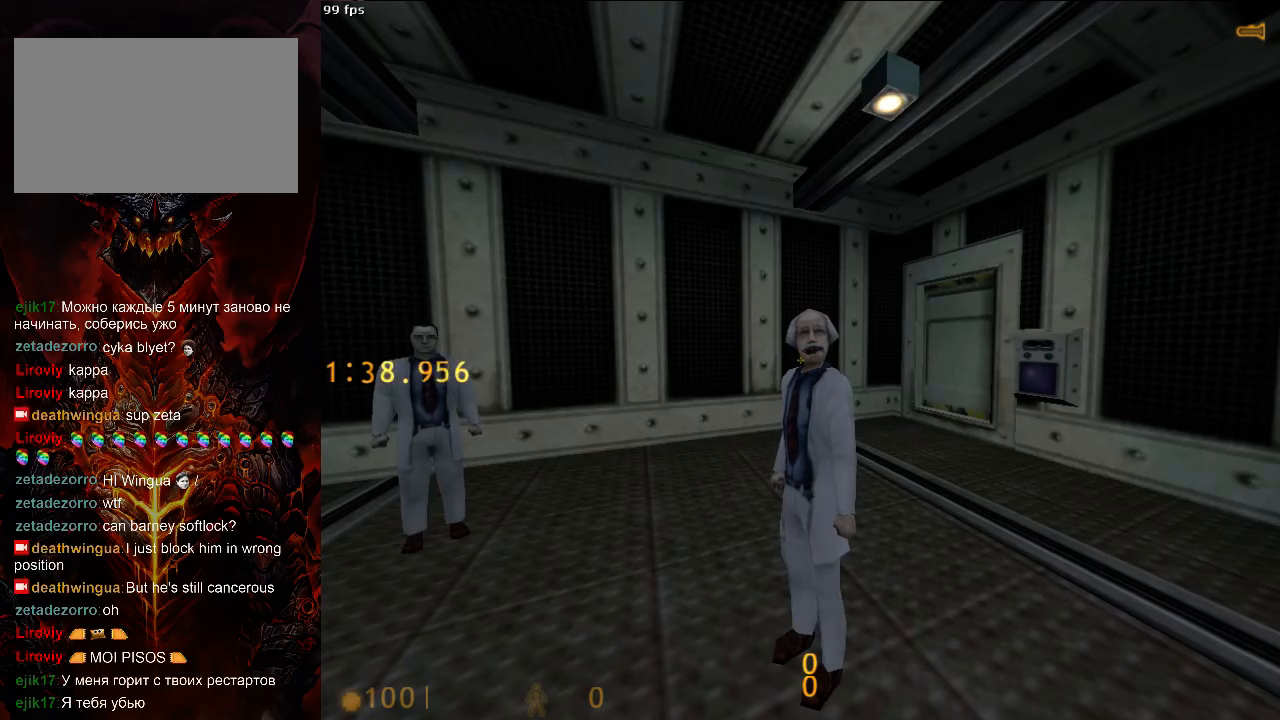
{"keys": [], "mouse": [], "events": [[250, "tab", "down"], [354, "tab", "up"]]}
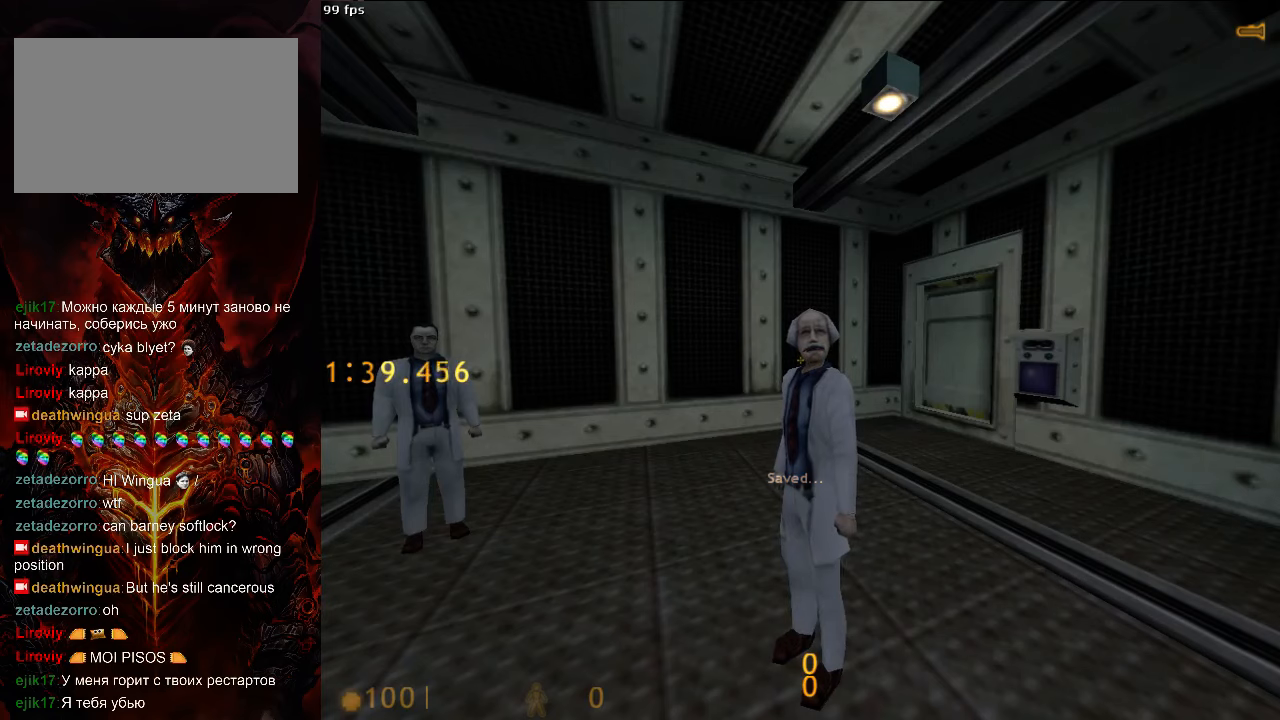
{"keys": ["shift", "w"], "mouse": [], "events": [[21, "shift", "down"], [354, "w", "down"]]}
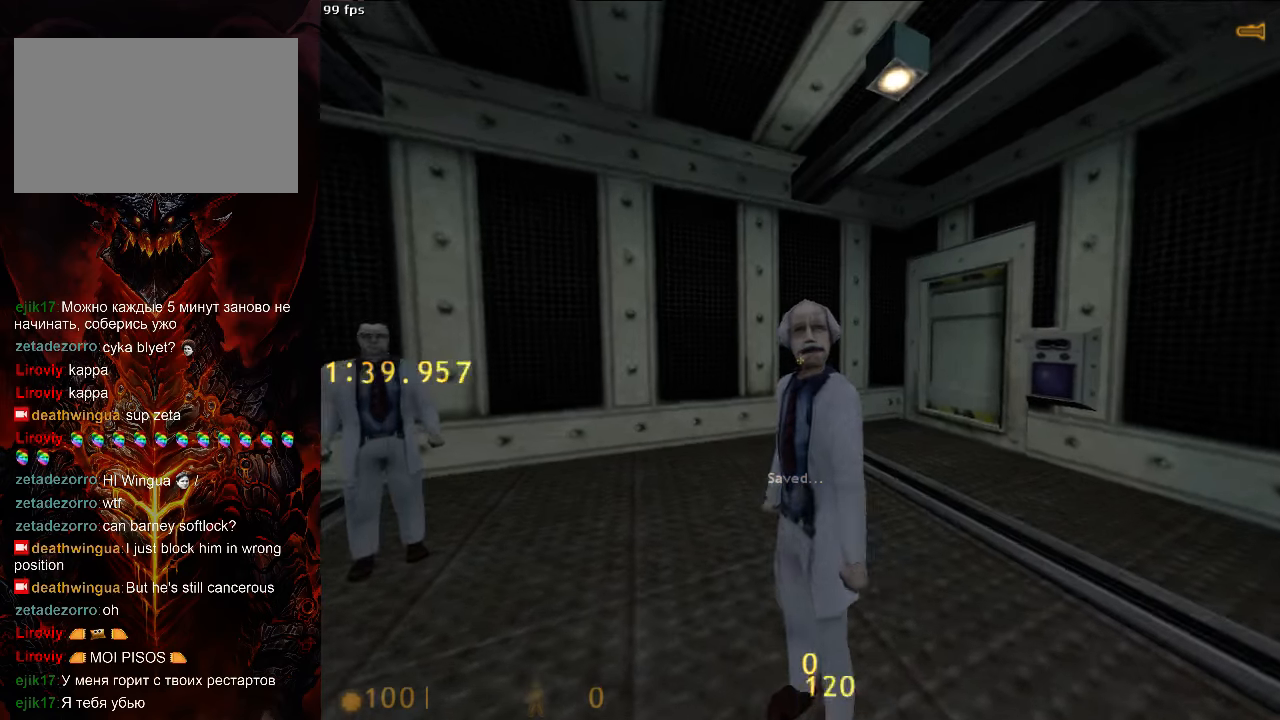
{"keys": ["shift"], "mouse": [], "events": [[125, "w", "up"], [188, "s", "down"], [292, "s", "up"]]}
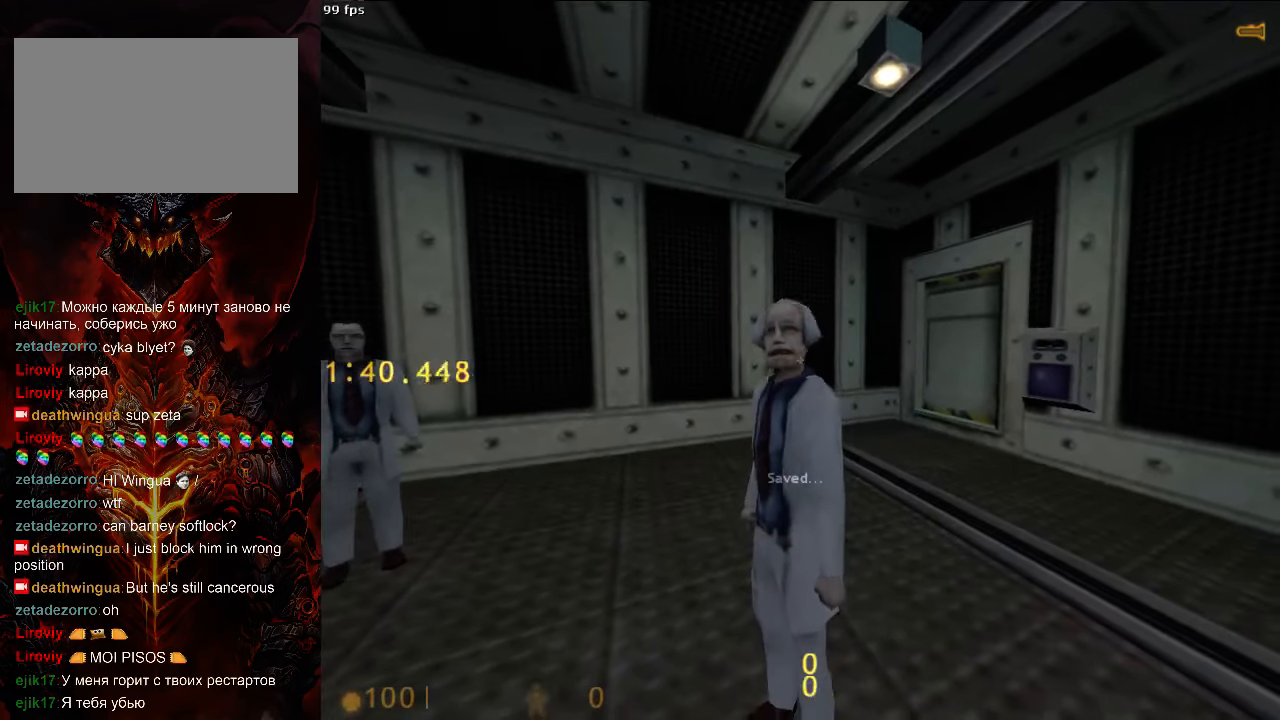
{"keys": ["shift"], "mouse": [], "events": [[354, "a", "down"], [438, "a", "up"]]}
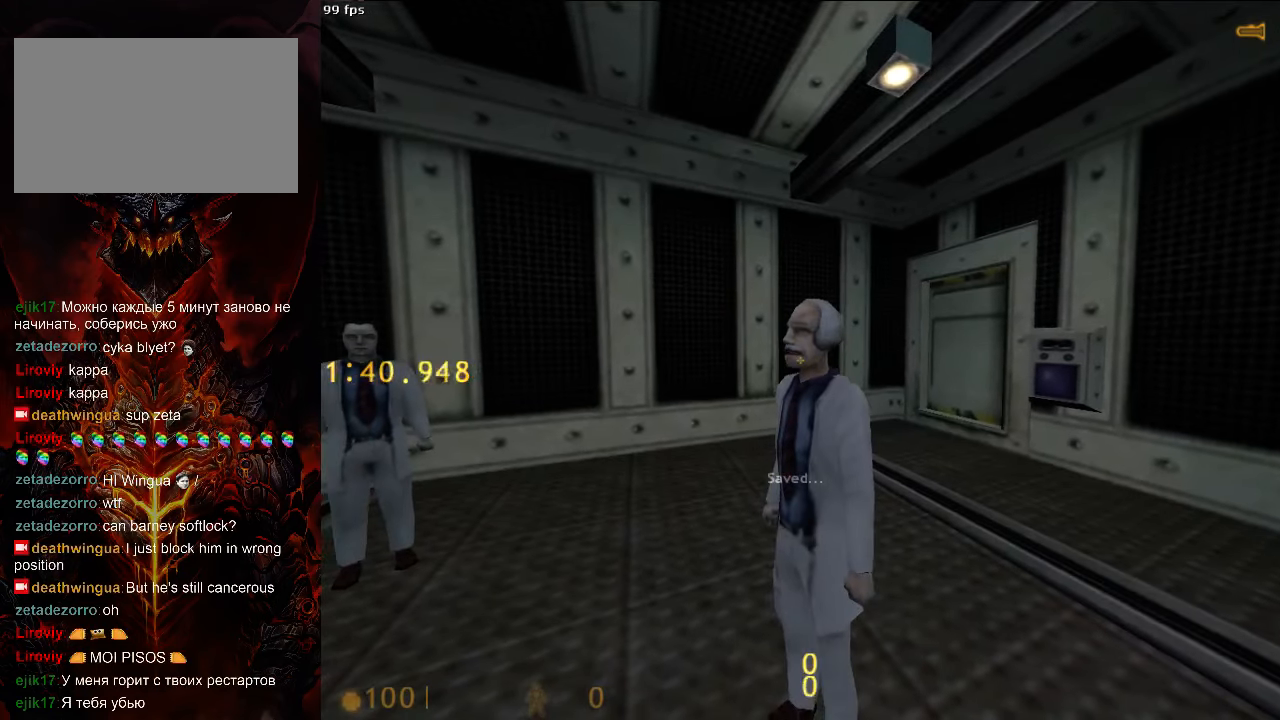
{"keys": ["a", "shift"], "mouse": [], "events": [[104, "w", "down"], [292, "w", "up"], [354, "s", "down"], [458, "s", "up"], [500, "a", "down"]]}
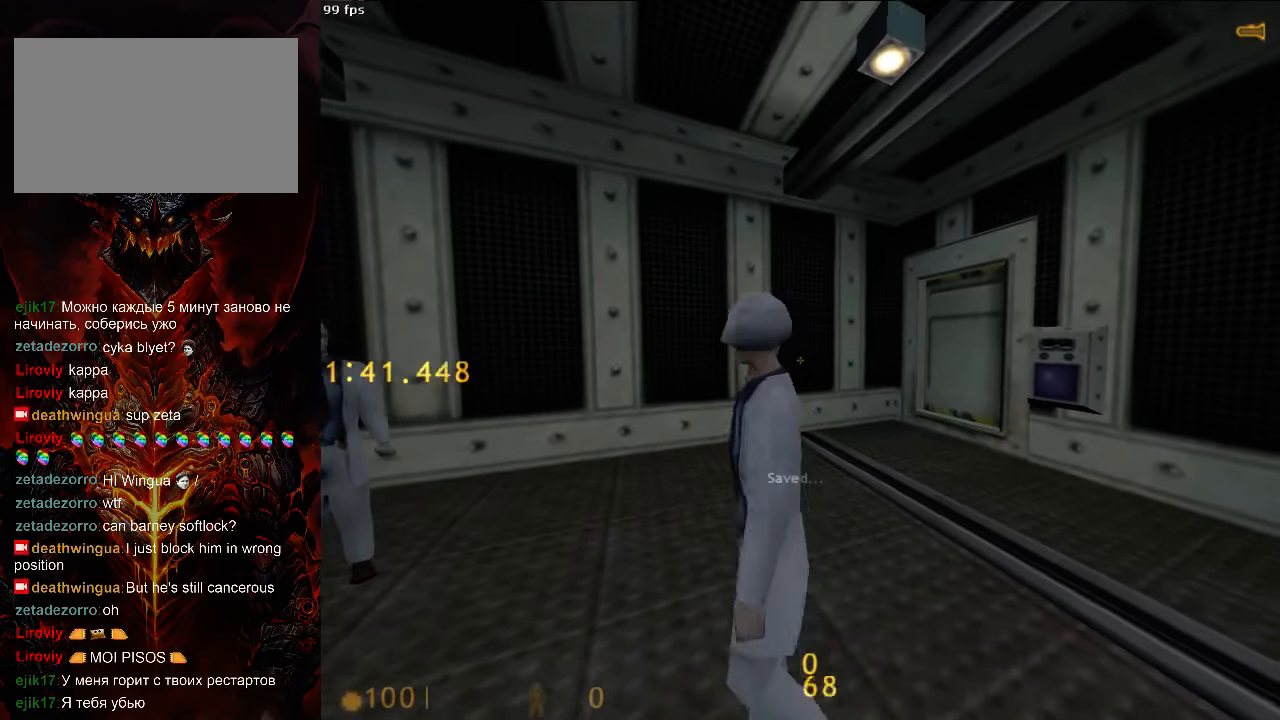
{"keys": ["shift", "w"], "mouse": [], "events": [[125, "a", "up"], [125, "w", "down"]]}